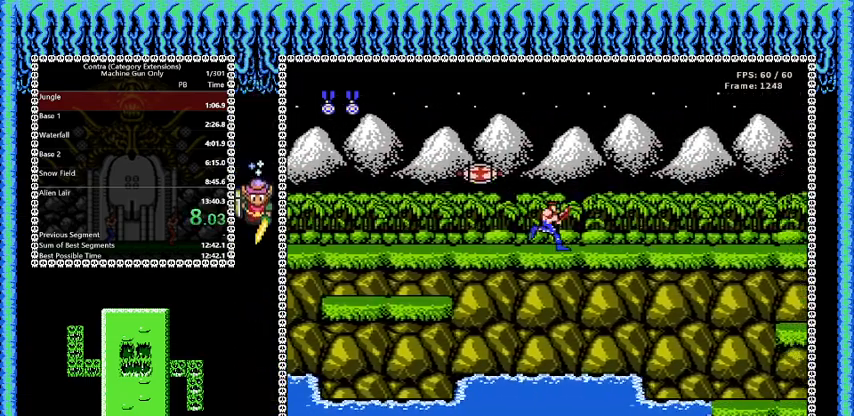
Gameplay with a controller (Nintendo layout); each line is a JSON object with the inputs held at the frame after it. "events" lists button and stick changes between this image and that frame as [ms after this image, input, new state], when the widget could be followed in between. Not read: L3 R3.
{"buttons": ["DPAD_RIGHT"], "events": []}
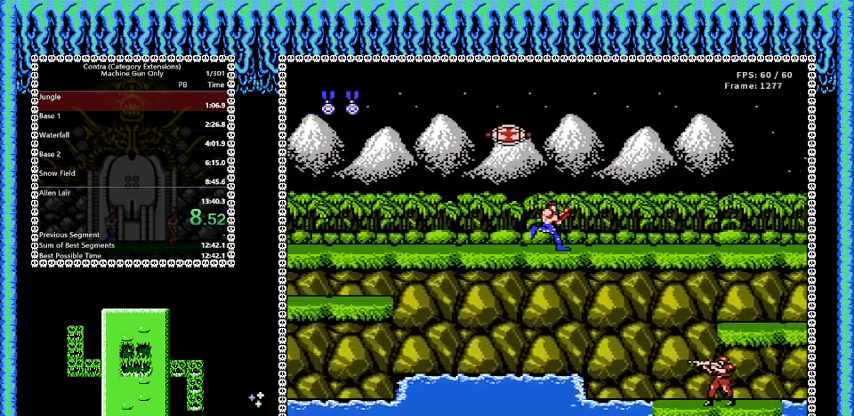
{"buttons": ["A", "DPAD_DOWN", "DPAD_RIGHT"], "events": [[375, "A", "down"], [459, "DPAD_DOWN", "down"]]}
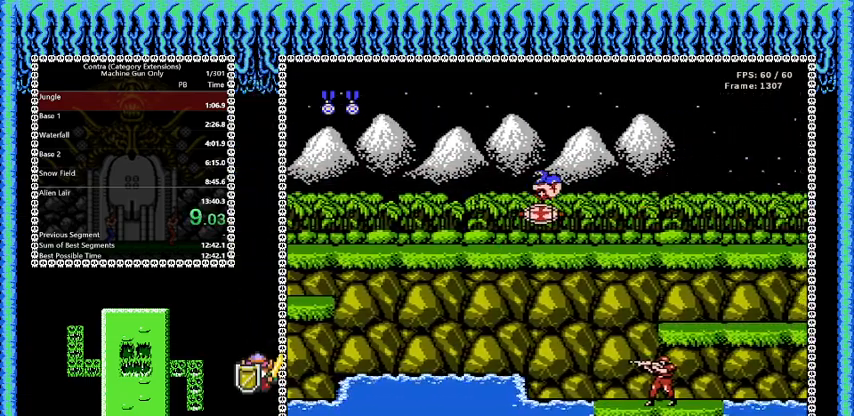
{"buttons": ["DPAD_DOWN", "DPAD_RIGHT"], "events": [[41, "A", "up"], [166, "B", "down"], [500, "B", "up"]]}
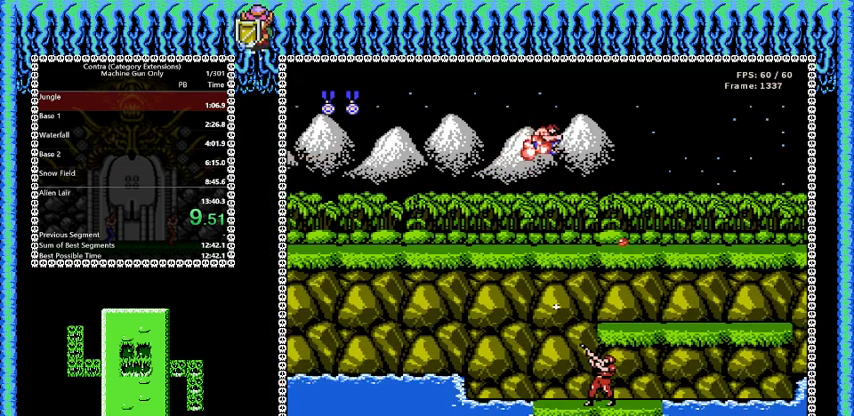
{"buttons": ["DPAD_RIGHT"], "events": [[42, "DPAD_DOWN", "up"]]}
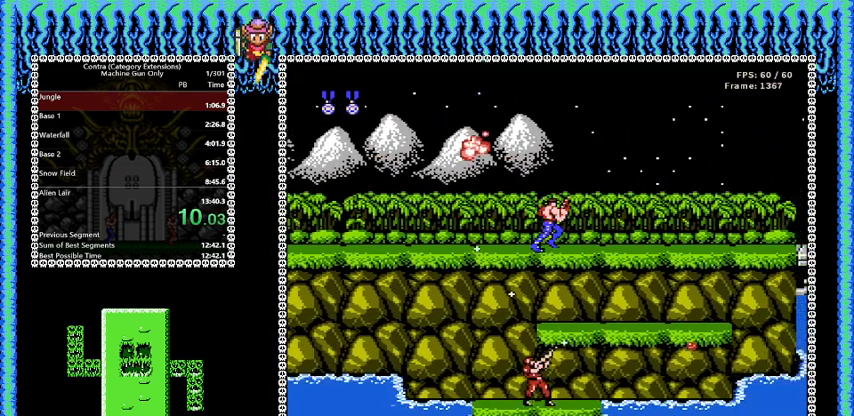
{"buttons": ["DPAD_RIGHT"], "events": []}
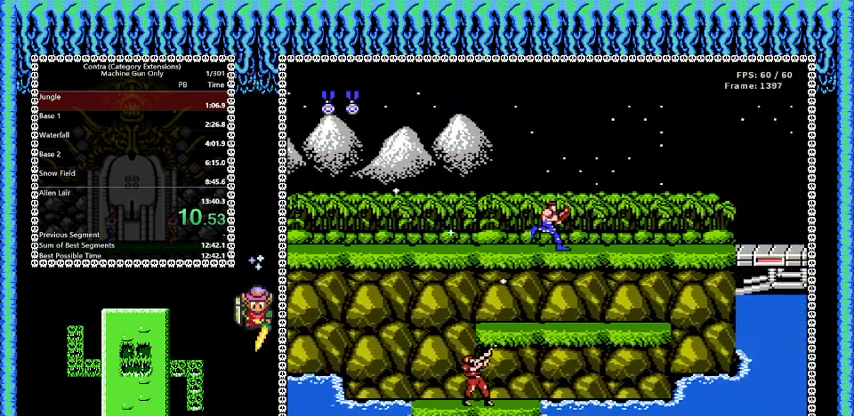
{"buttons": ["B", "DPAD_RIGHT"], "events": [[209, "B", "down"]]}
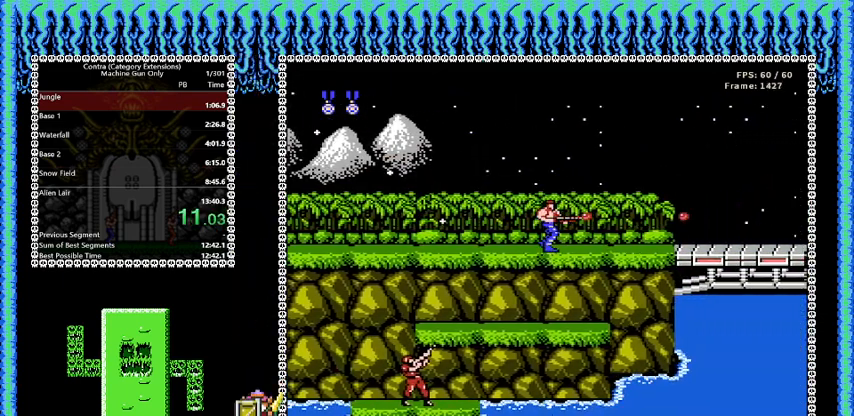
{"buttons": ["B", "DPAD_RIGHT"], "events": []}
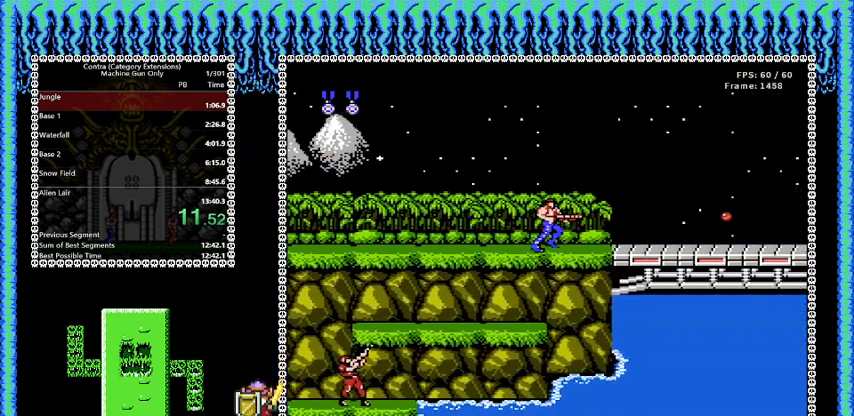
{"buttons": ["B", "DPAD_RIGHT"], "events": [[292, "A", "down"], [459, "A", "up"]]}
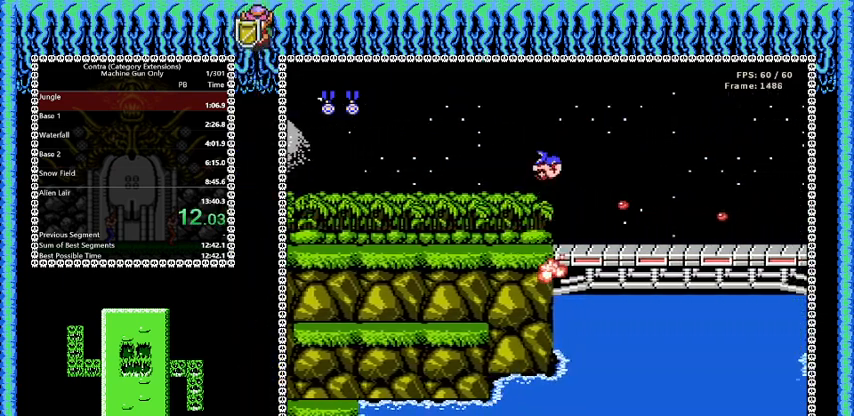
{"buttons": ["B", "DPAD_RIGHT"], "events": []}
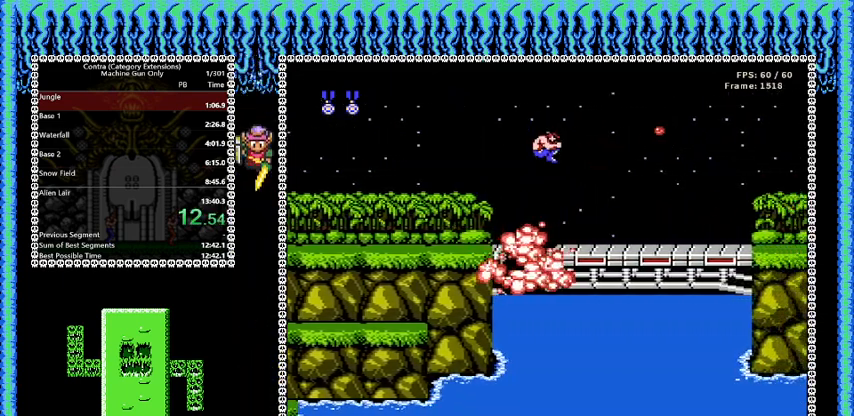
{"buttons": ["B", "DPAD_RIGHT"], "events": [[375, "A", "down"], [501, "A", "up"]]}
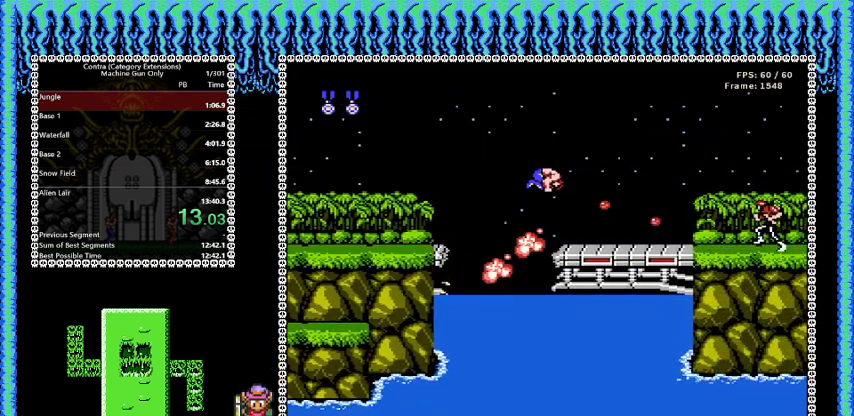
{"buttons": ["DPAD_RIGHT"], "events": [[500, "B", "up"]]}
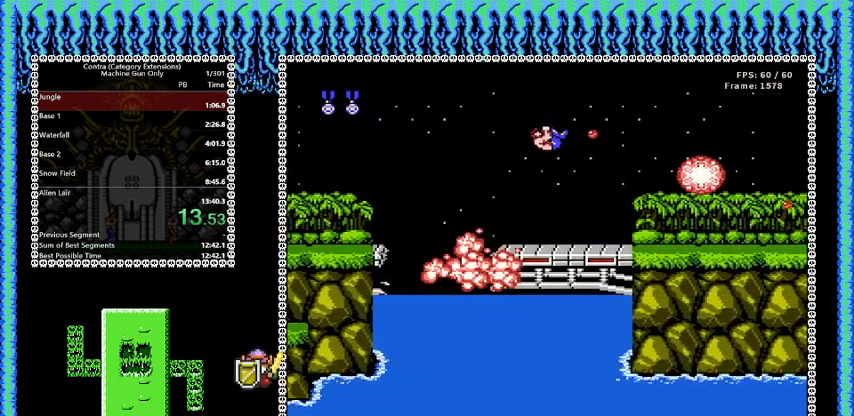
{"buttons": ["DPAD_RIGHT"], "events": []}
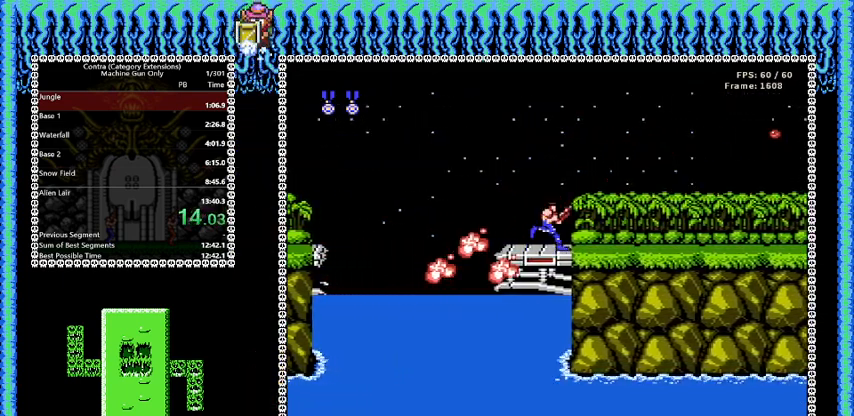
{"buttons": ["DPAD_RIGHT"], "events": []}
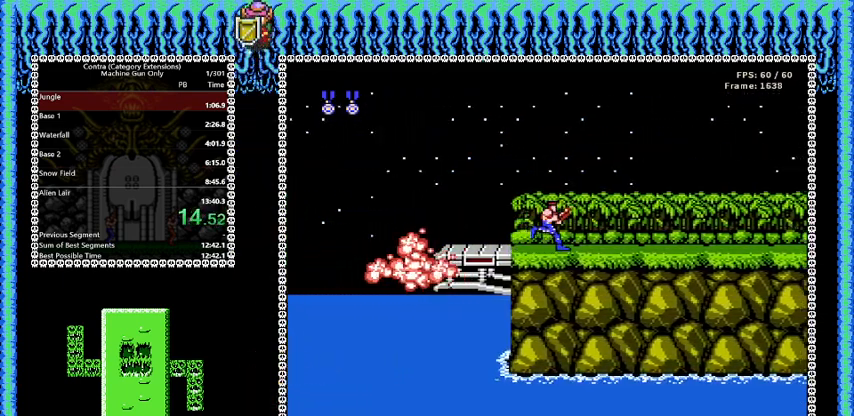
{"buttons": ["DPAD_RIGHT"], "events": []}
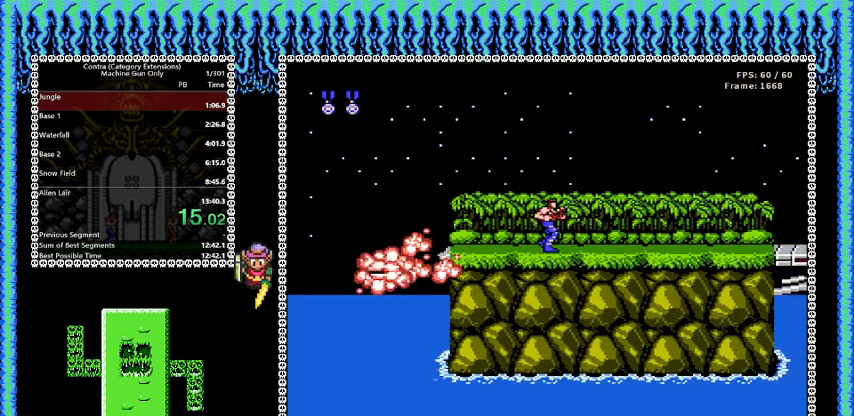
{"buttons": ["DPAD_RIGHT"], "events": []}
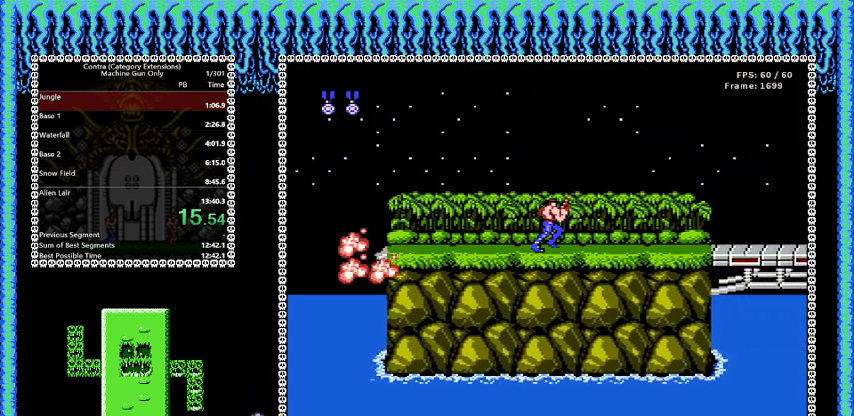
{"buttons": ["B", "DPAD_RIGHT"], "events": [[500, "B", "down"]]}
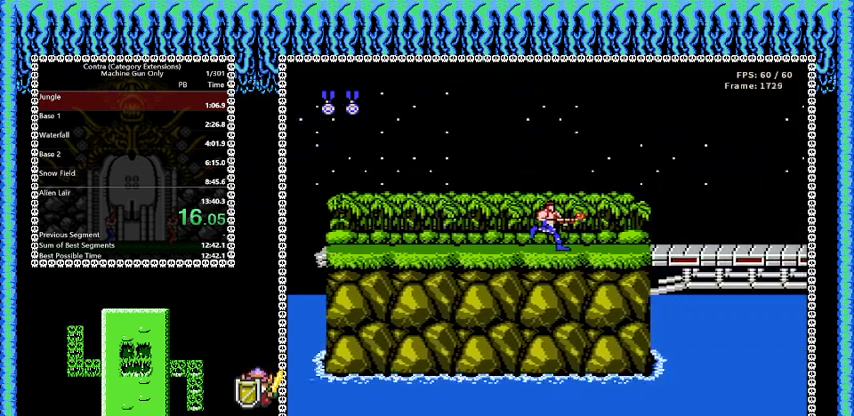
{"buttons": ["B", "DPAD_RIGHT"], "events": []}
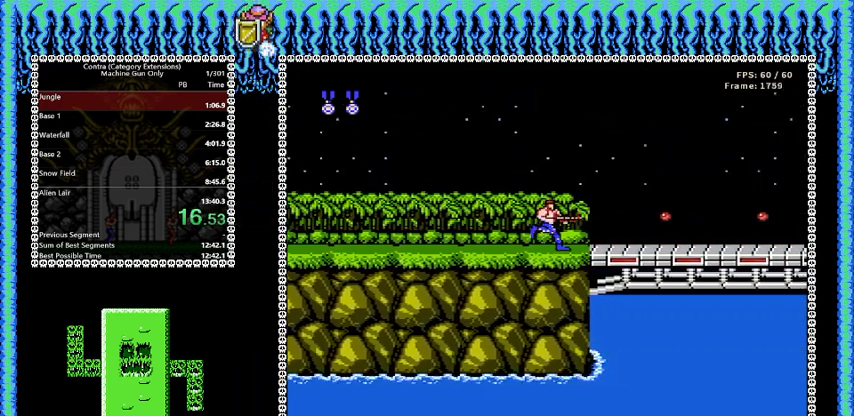
{"buttons": ["B", "DPAD_RIGHT"], "events": [[125, "A", "down"], [292, "A", "up"]]}
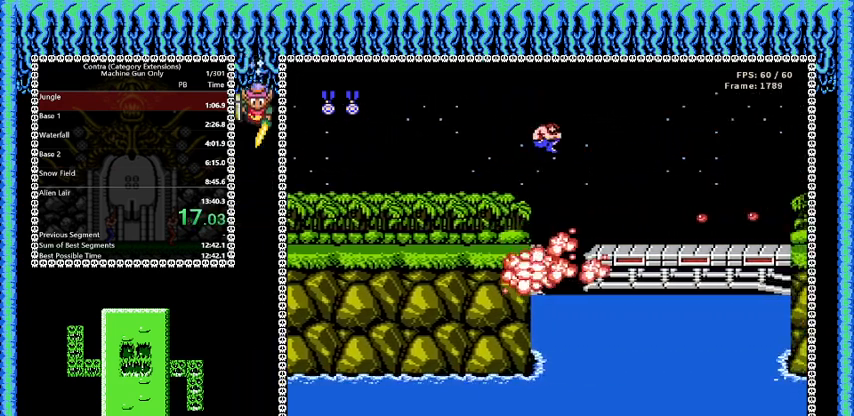
{"buttons": ["B", "DPAD_RIGHT"], "events": []}
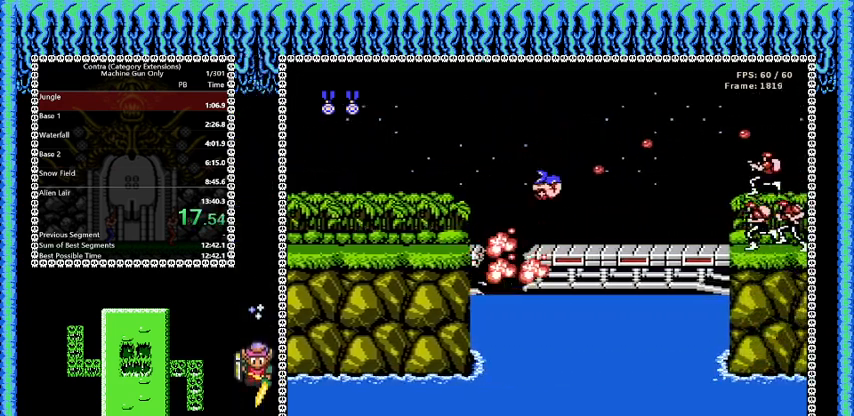
{"buttons": ["B", "DPAD_DOWN", "DPAD_RIGHT"], "events": [[167, "A", "down"], [334, "A", "up"], [417, "DPAD_DOWN", "down"]]}
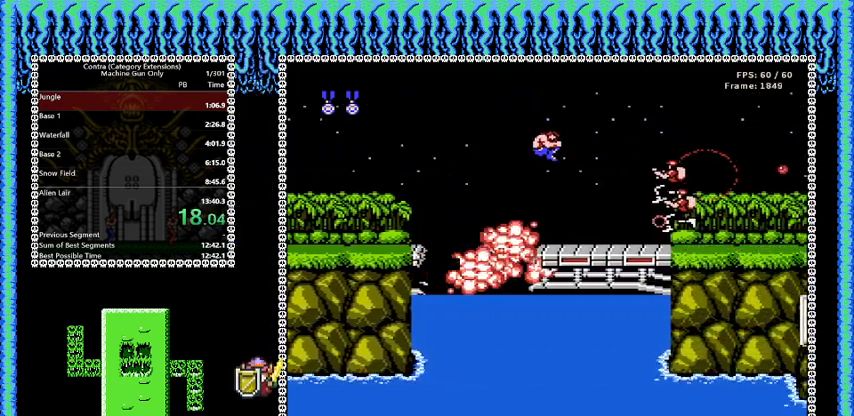
{"buttons": ["DPAD_RIGHT"], "events": [[376, "B", "up"], [376, "DPAD_DOWN", "up"]]}
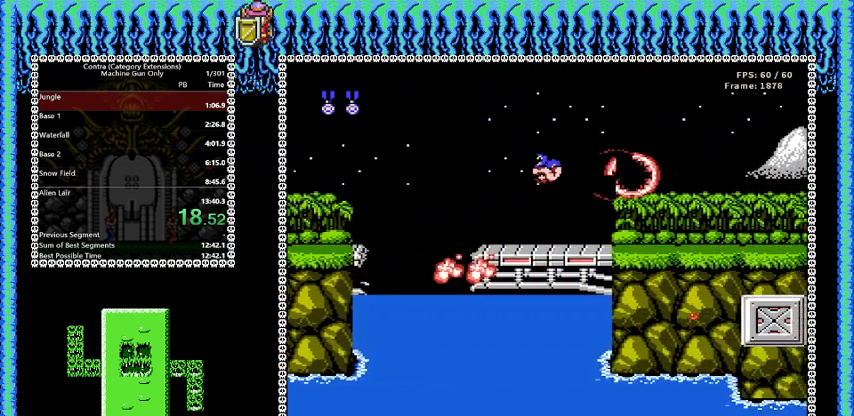
{"buttons": ["B", "DPAD_RIGHT"], "events": [[292, "B", "down"]]}
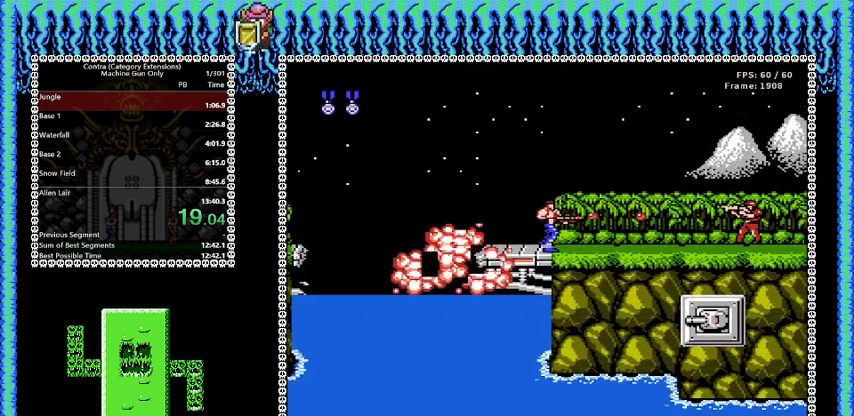
{"buttons": ["DPAD_RIGHT"], "events": [[251, "B", "up"]]}
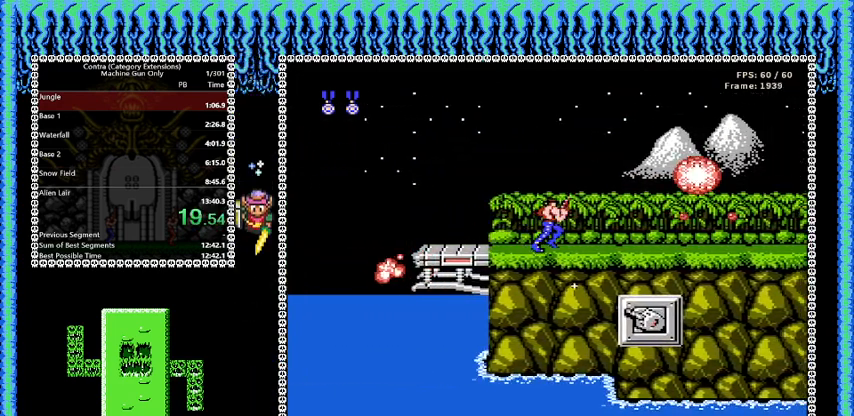
{"buttons": ["DPAD_RIGHT"], "events": []}
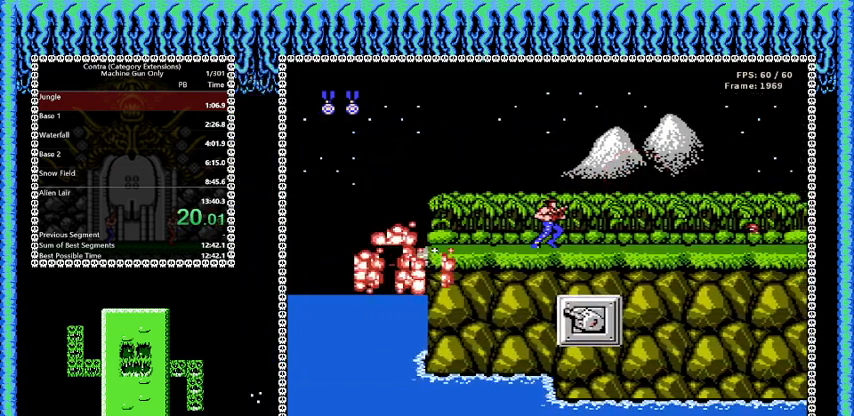
{"buttons": ["DPAD_RIGHT"], "events": []}
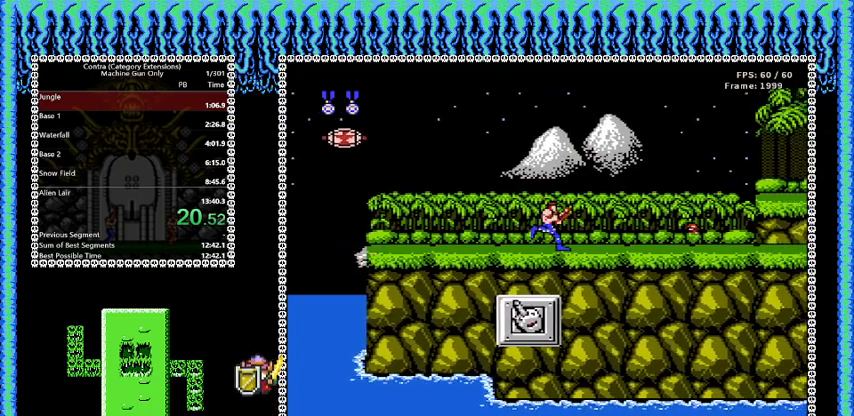
{"buttons": ["B", "DPAD_DOWN", "DPAD_RIGHT"], "events": [[125, "A", "down"], [209, "DPAD_DOWN", "down"], [292, "A", "up"], [417, "B", "down"]]}
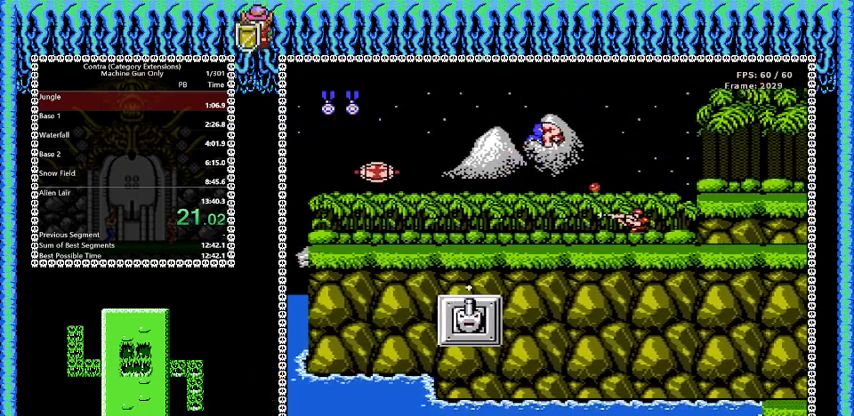
{"buttons": ["DPAD_RIGHT"], "events": [[83, "B", "up"], [125, "DPAD_DOWN", "up"]]}
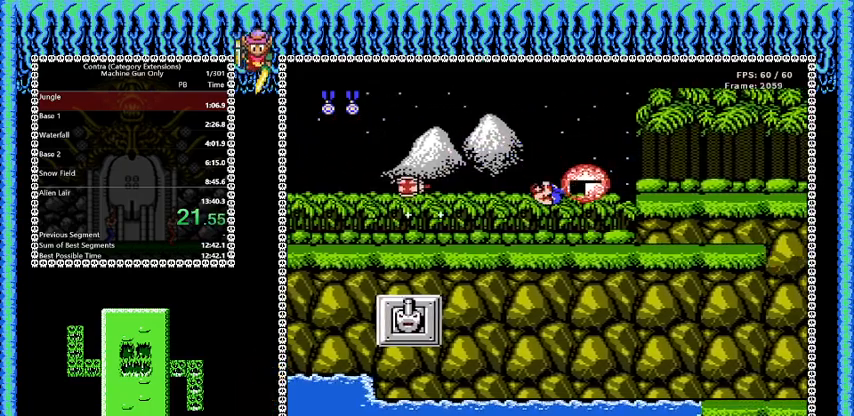
{"buttons": ["DPAD_RIGHT"], "events": [[209, "A", "down"], [375, "A", "up"]]}
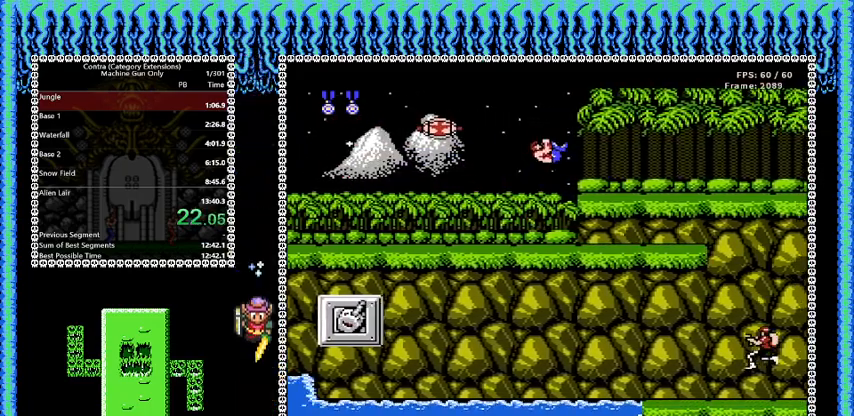
{"buttons": ["DPAD_RIGHT"], "events": []}